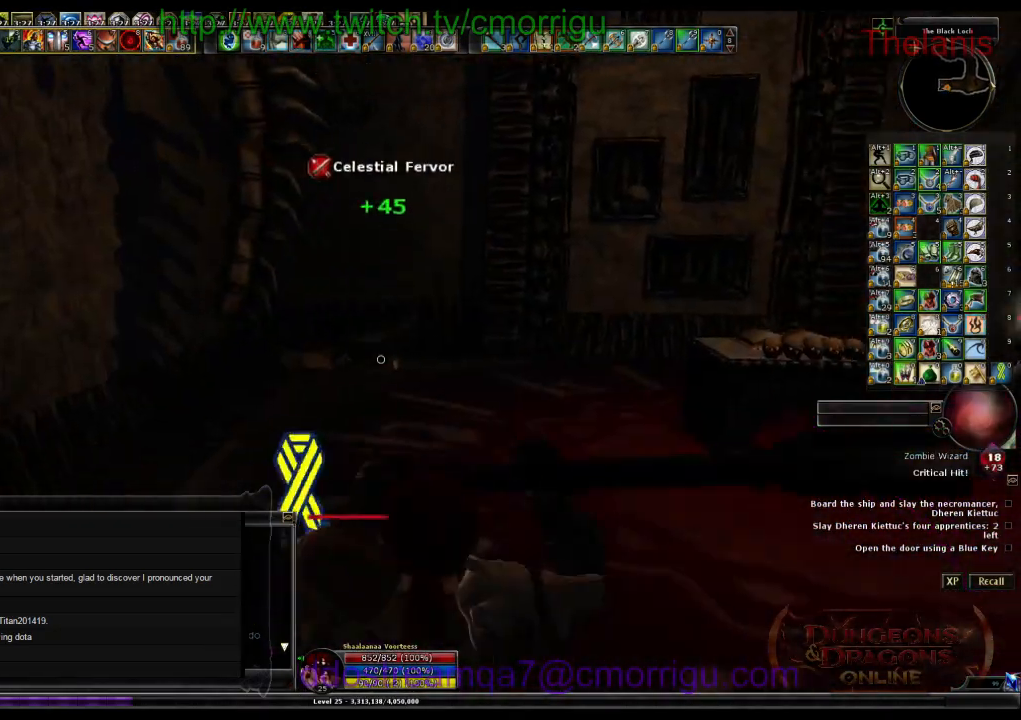
Gameplay with keyboard; each line is a JSON object with the keys held at the frame after it. "events" lists presses ("down") and releases ("up") of ".", "/", "0", "1", "2", "3", "4", "5", "6", "7", "8", "9", "a", "b", "backslash", "backspace", "c", "caps_lock", "comma", "ctrl_l", "ctrl_r", "d", "e", "equals", "escape", "f", "f1", "f10", "f11", "f12", "f2", "f3", "f4", "f5", "f6", "f7", "f8", "f9", "g", "h", "i", "j", "k", "l", "lbracket", "m", "minus", "n", "o", "p", "q", "quote", "r", "rbracket", "return", "s", "semicolon", "shift_l", "shift_r", "space", "t", "tab", "tilde", "u", "v", "w", "x", "y" and "z" between this image and that frame as [ms after this image, input, new state], when the widget could be followed in between. No other keys are recorded. Mouse input is not recorded.
{"keys": ["d", "w"], "events": []}
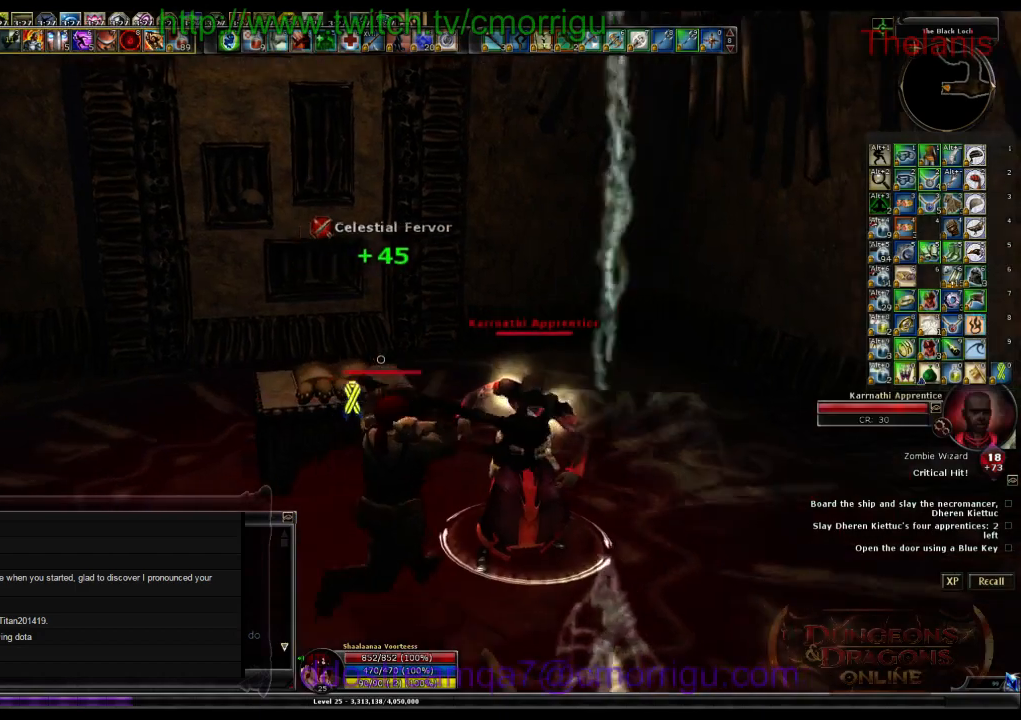
{"keys": [], "events": [[100, "2", "down"], [167, "d", "up"], [167, "w", "up"], [333, "2", "up"]]}
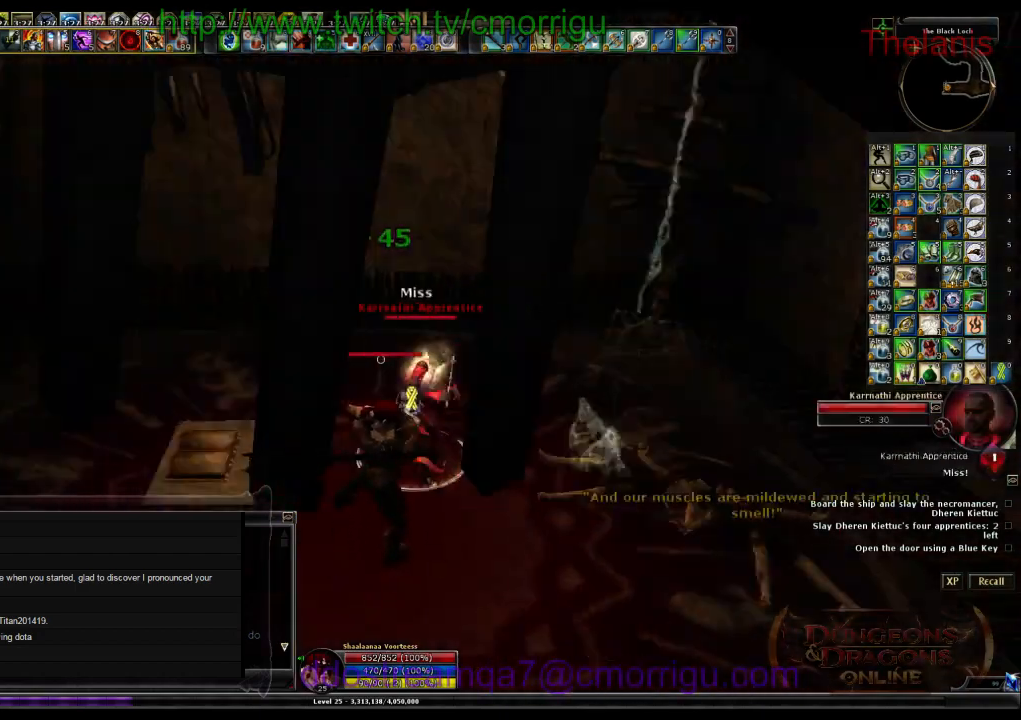
{"keys": [], "events": []}
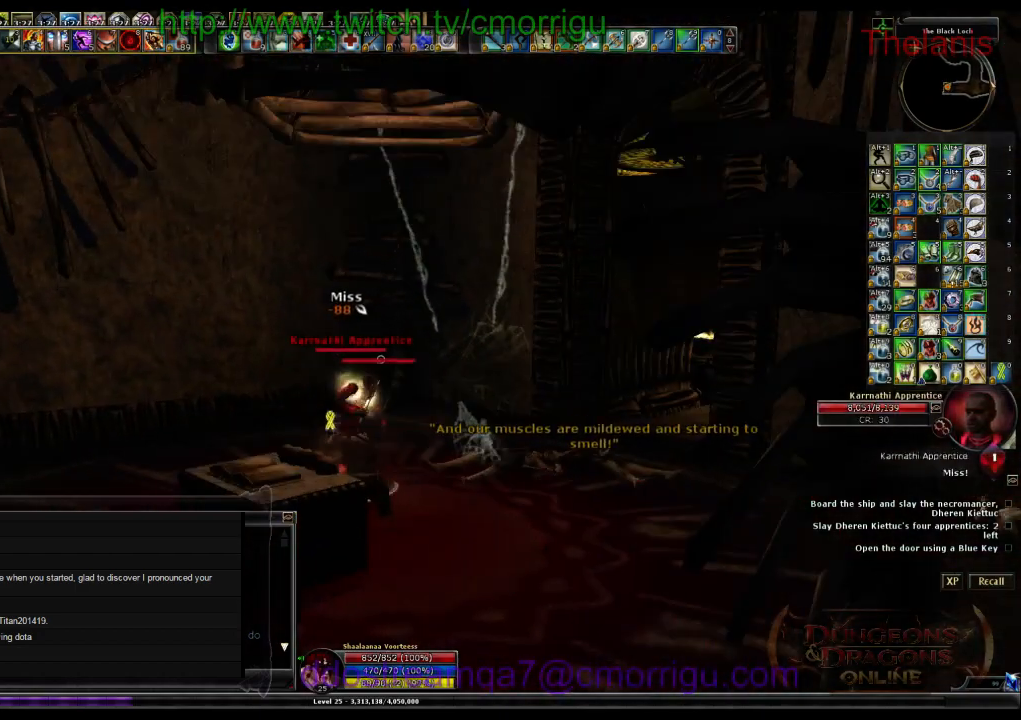
{"keys": [], "events": []}
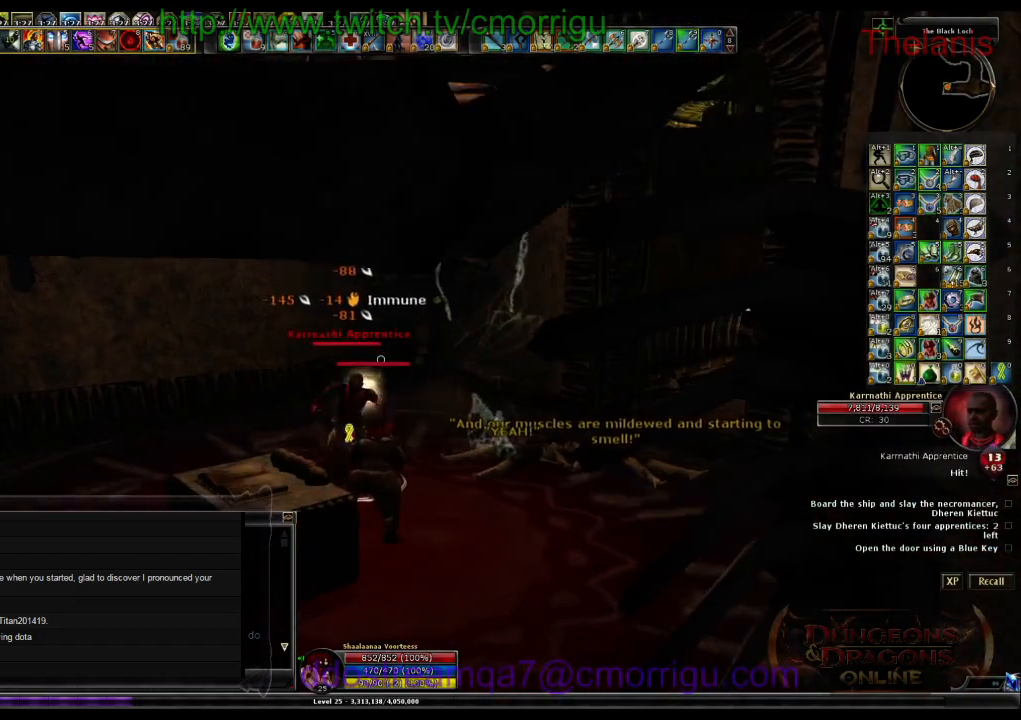
{"keys": [], "events": [[367, "7", "down"], [500, "7", "up"]]}
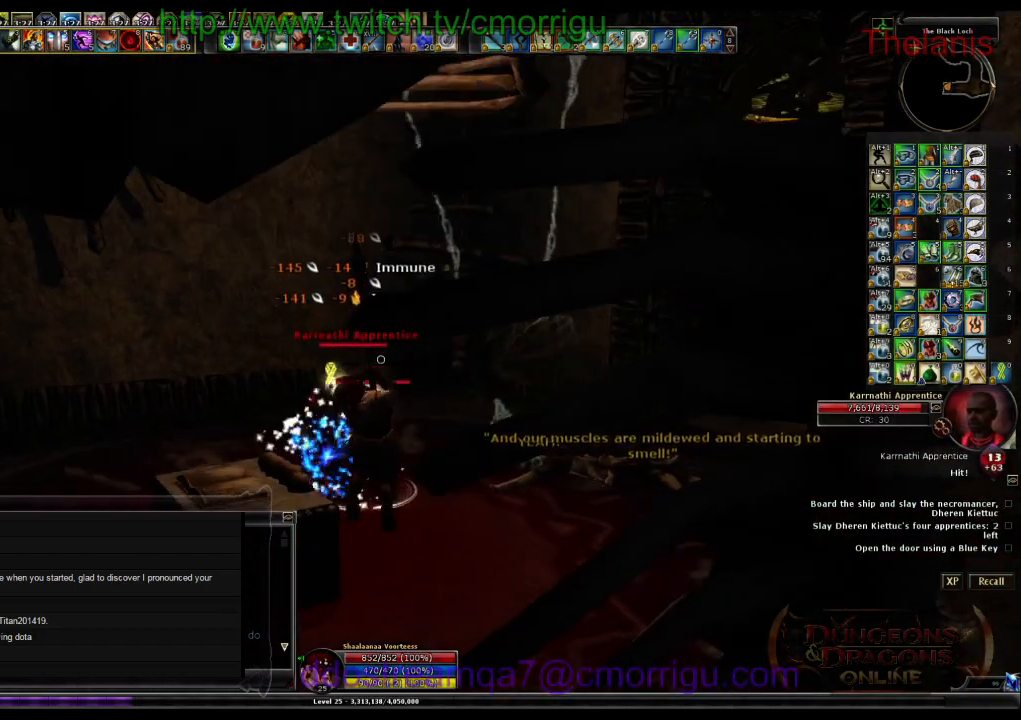
{"keys": [], "events": []}
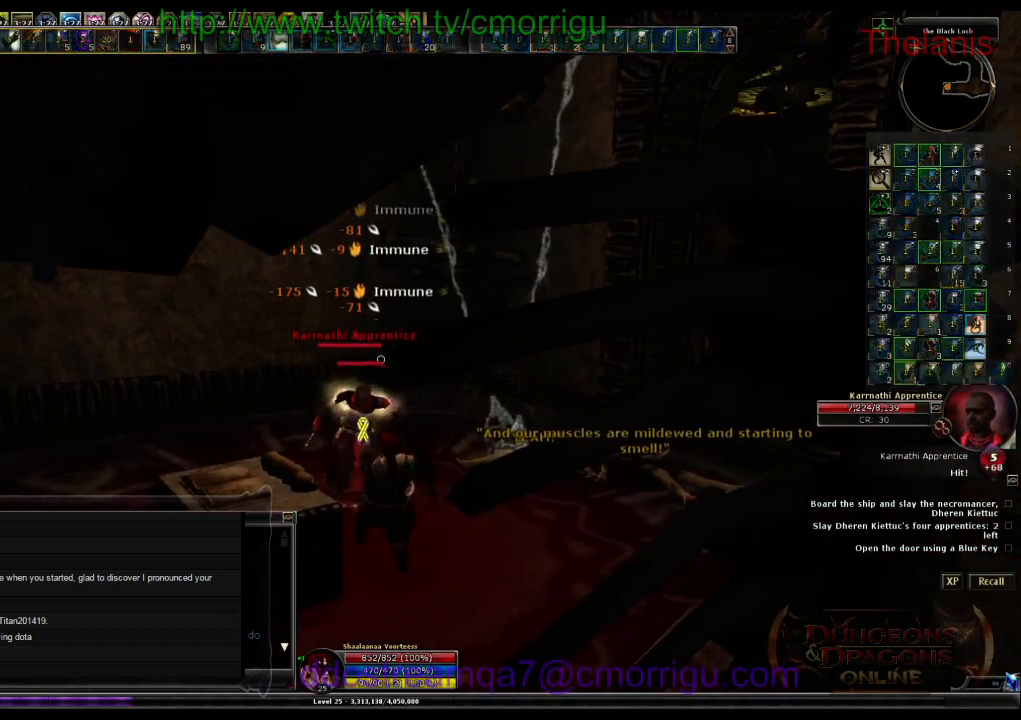
{"keys": [], "events": []}
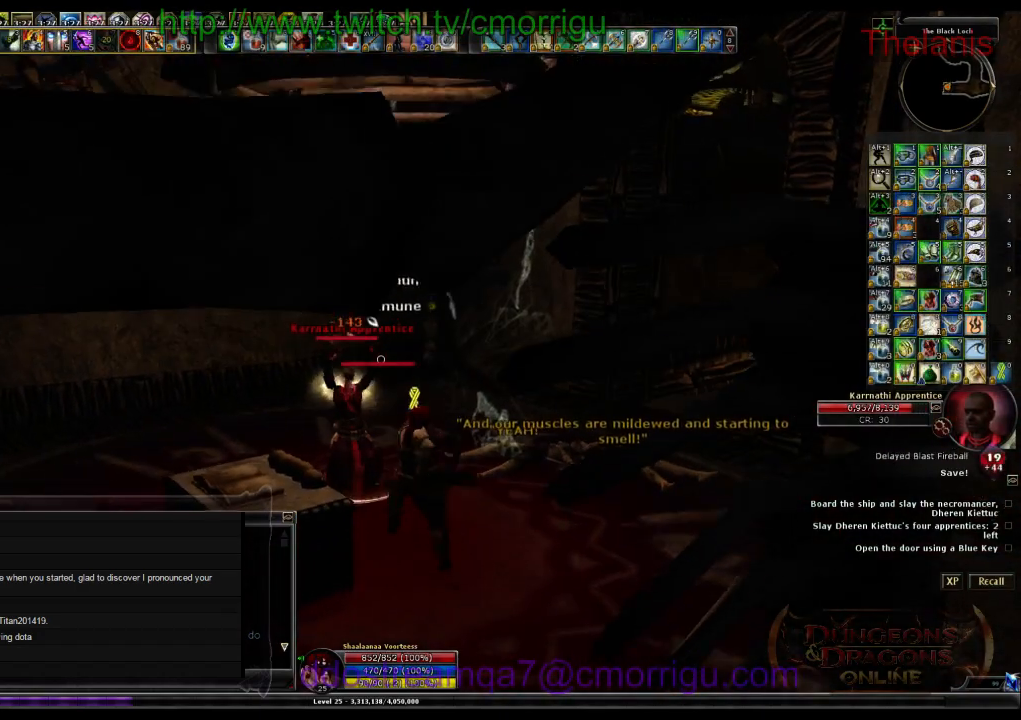
{"keys": [], "events": []}
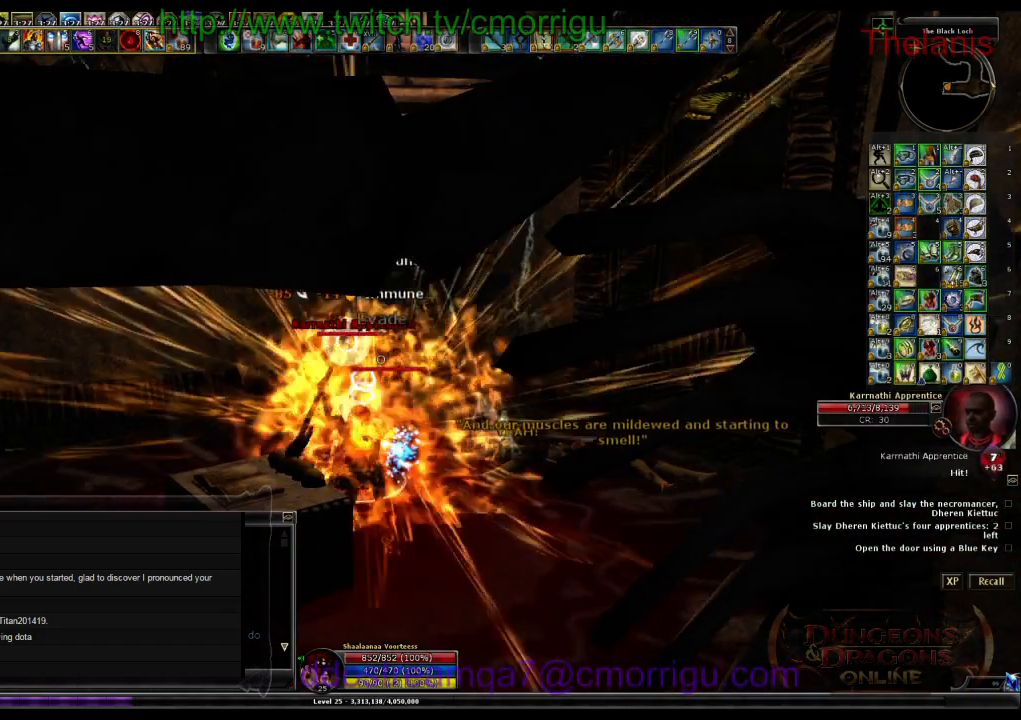
{"keys": [], "events": [[67, "1", "down"], [233, "1", "up"]]}
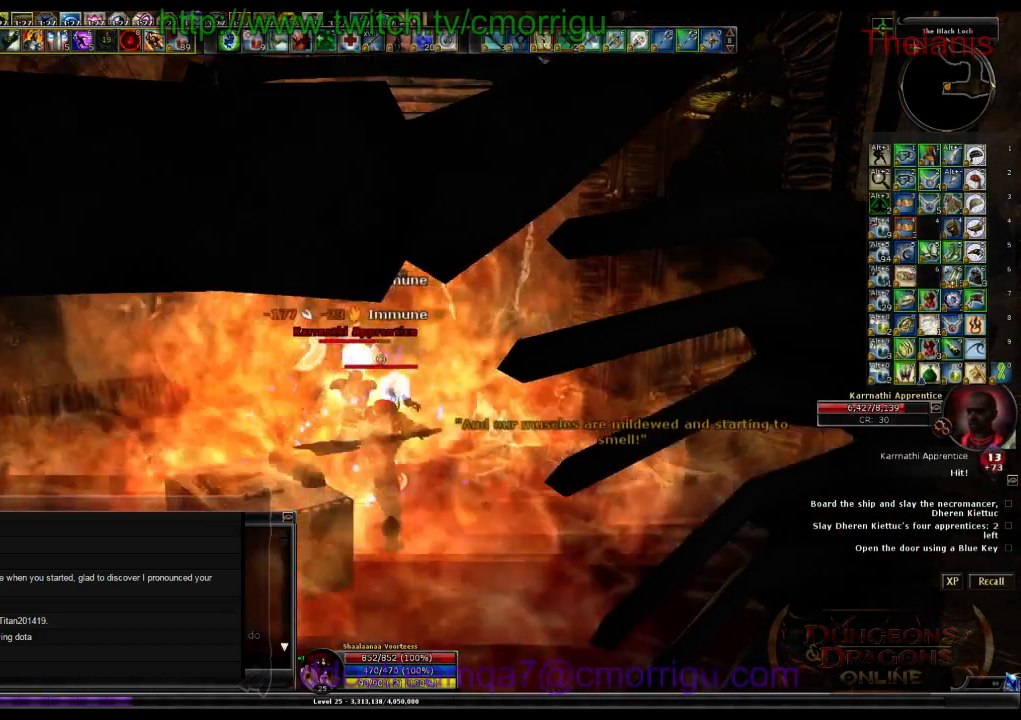
{"keys": [], "events": [[333, "2", "down"], [500, "2", "up"]]}
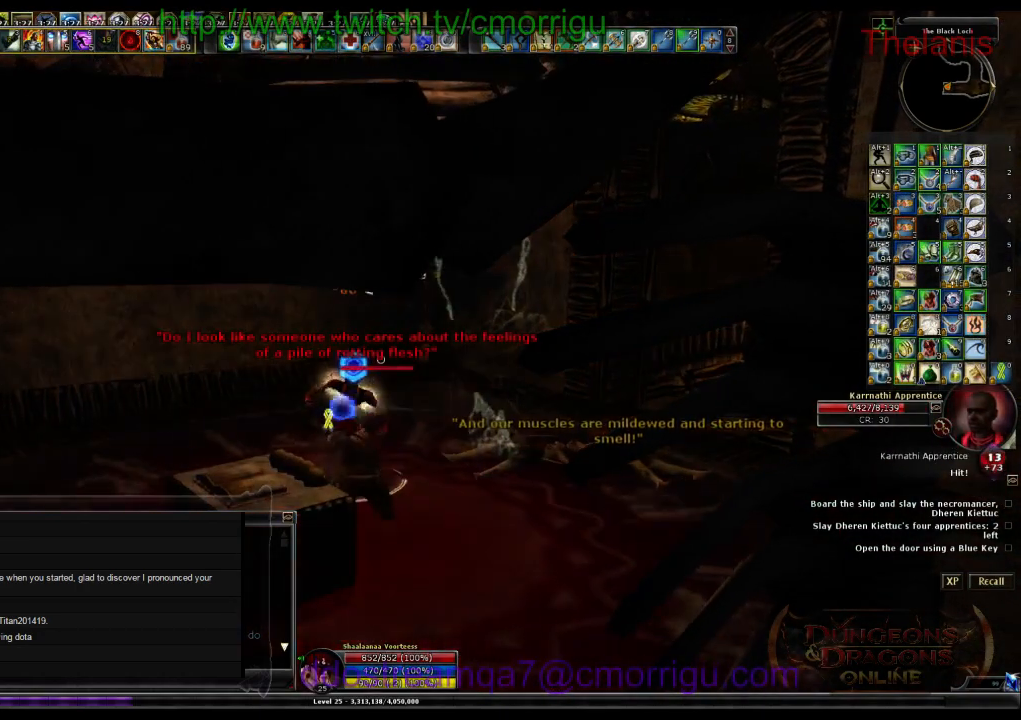
{"keys": [], "events": []}
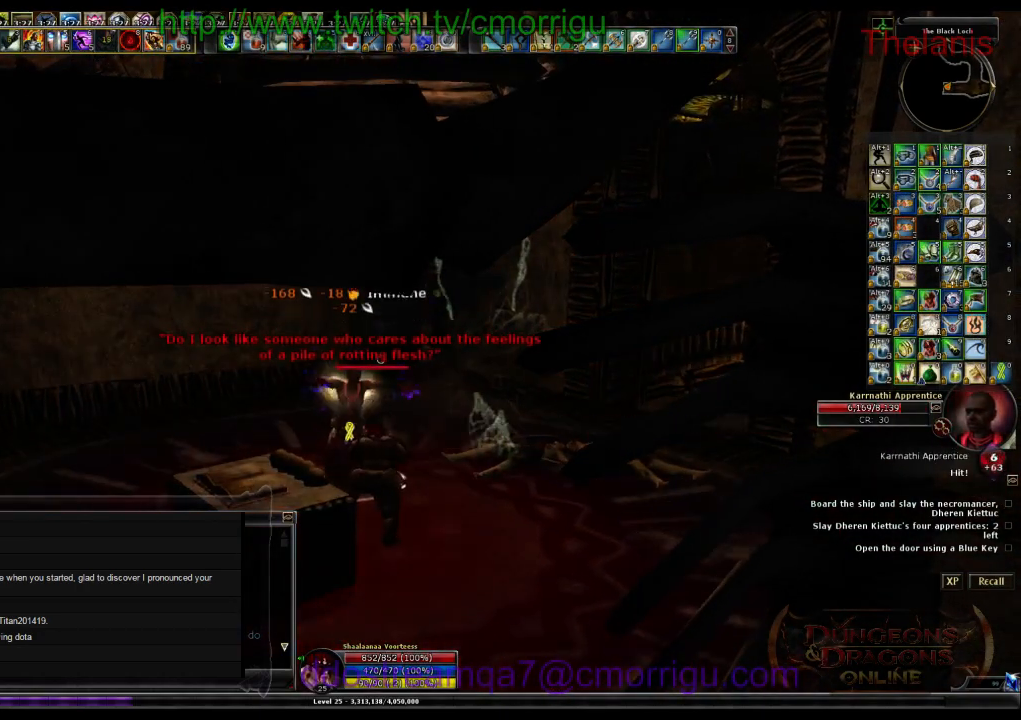
{"keys": [], "events": []}
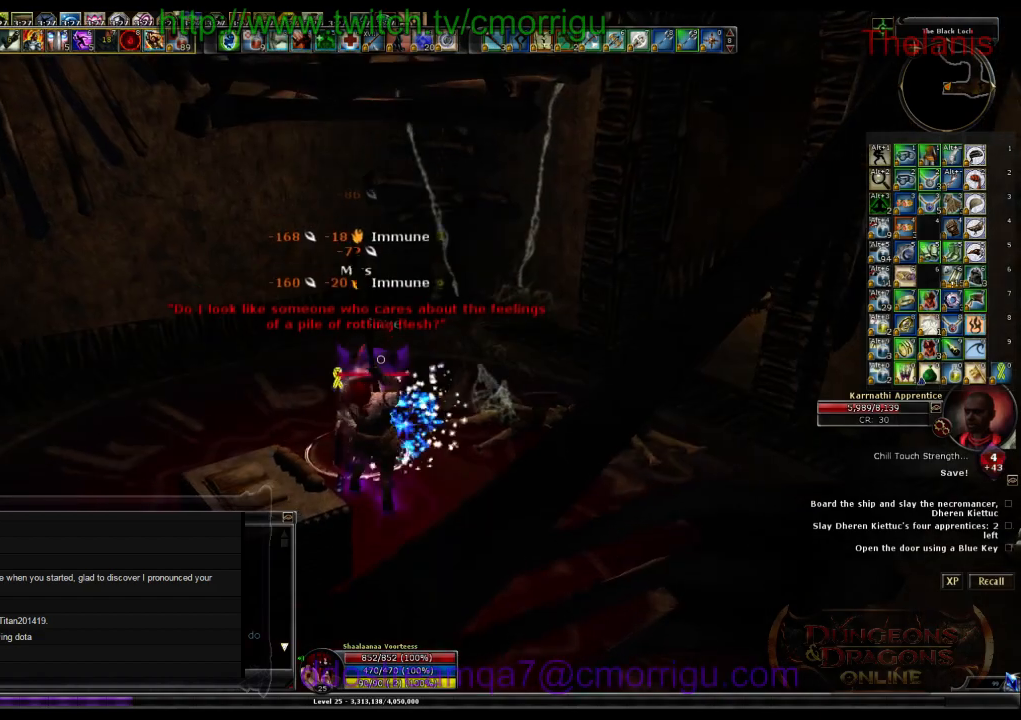
{"keys": [], "events": []}
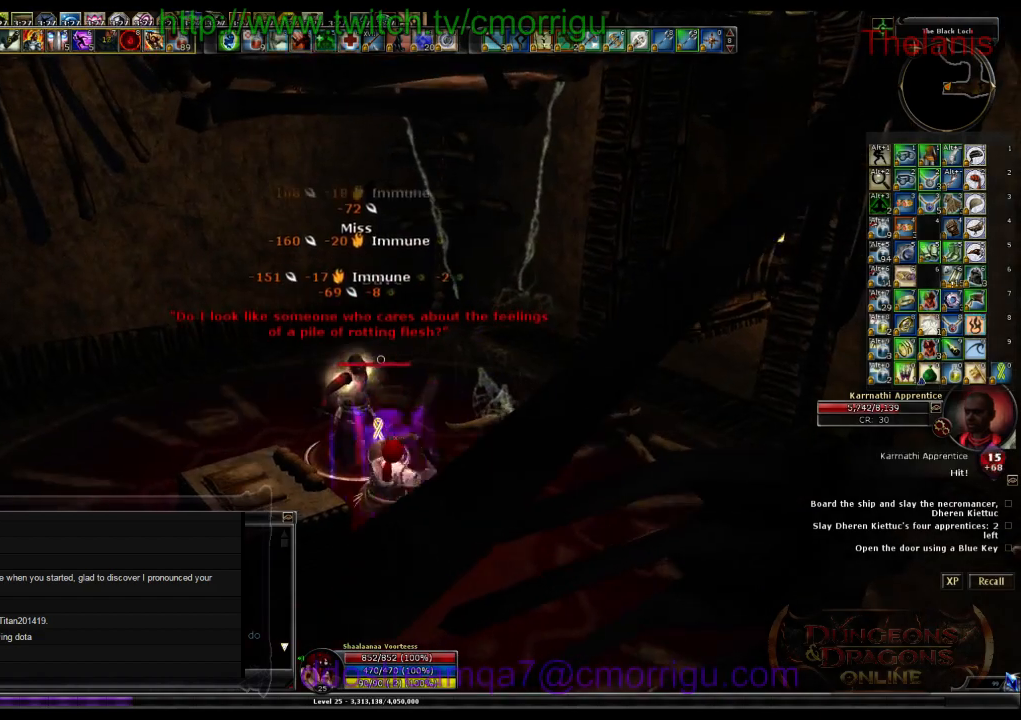
{"keys": [], "events": []}
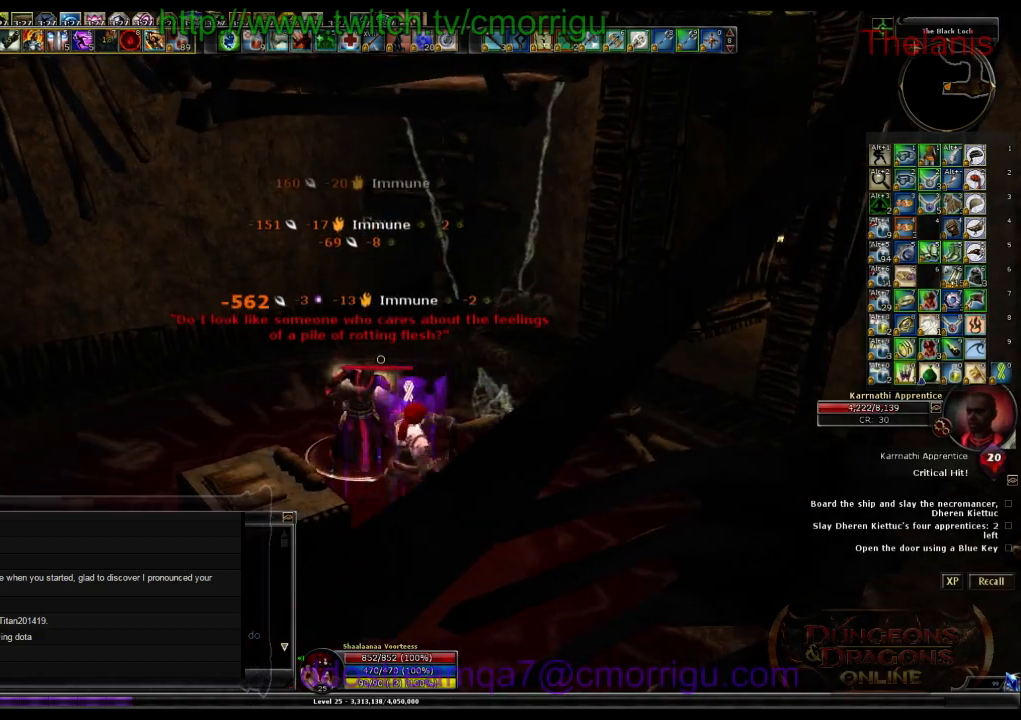
{"keys": [], "events": []}
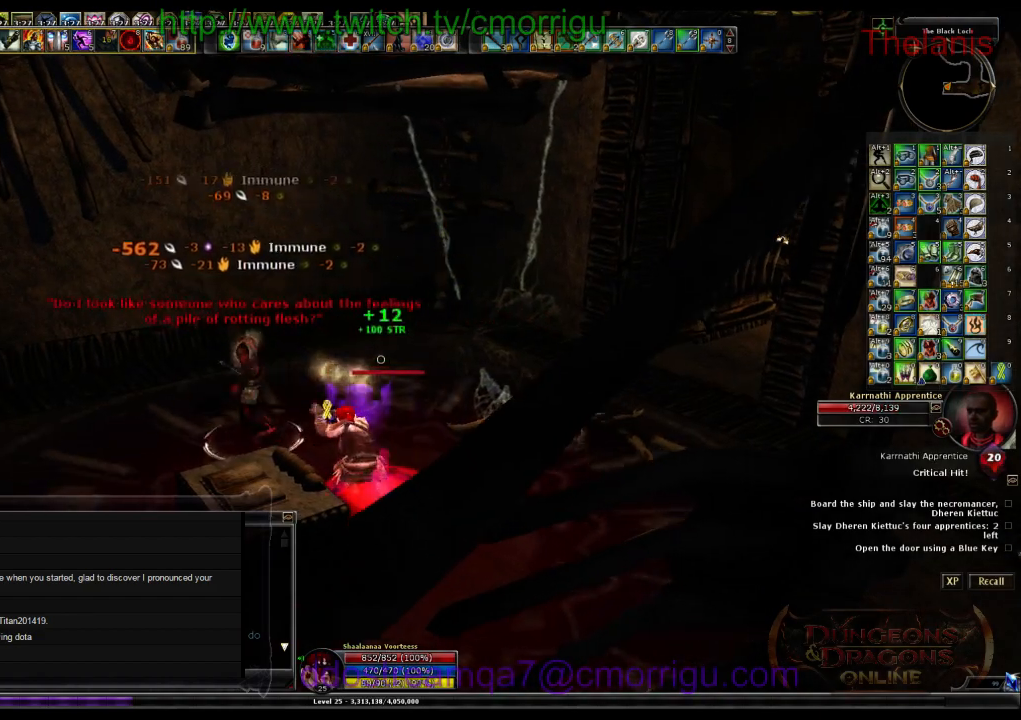
{"keys": [], "events": []}
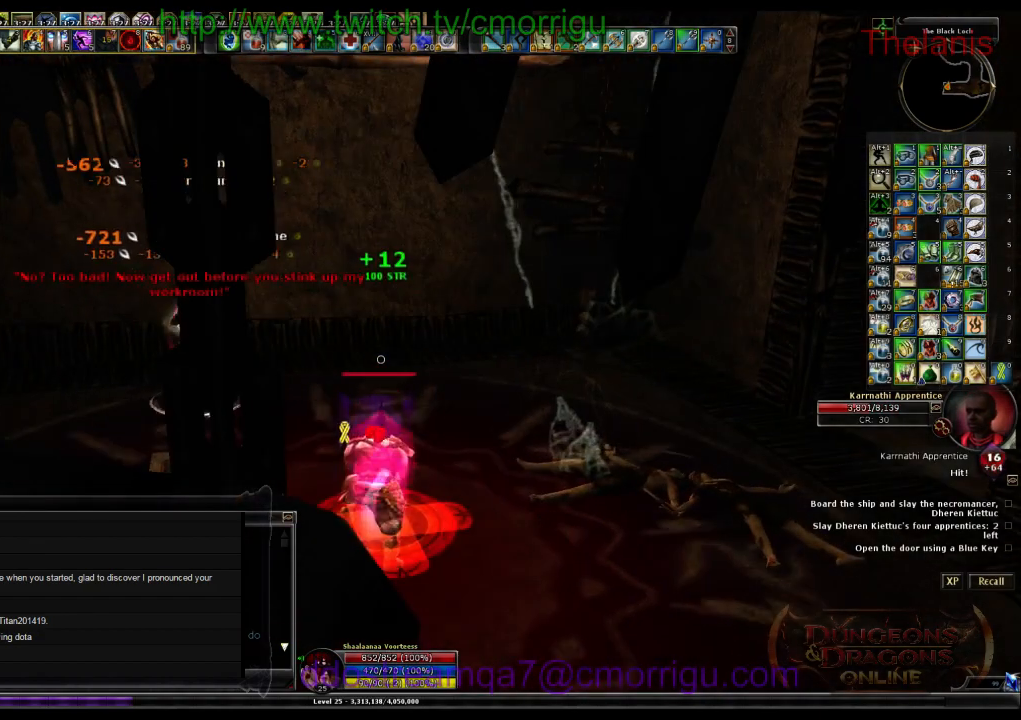
{"keys": [], "events": []}
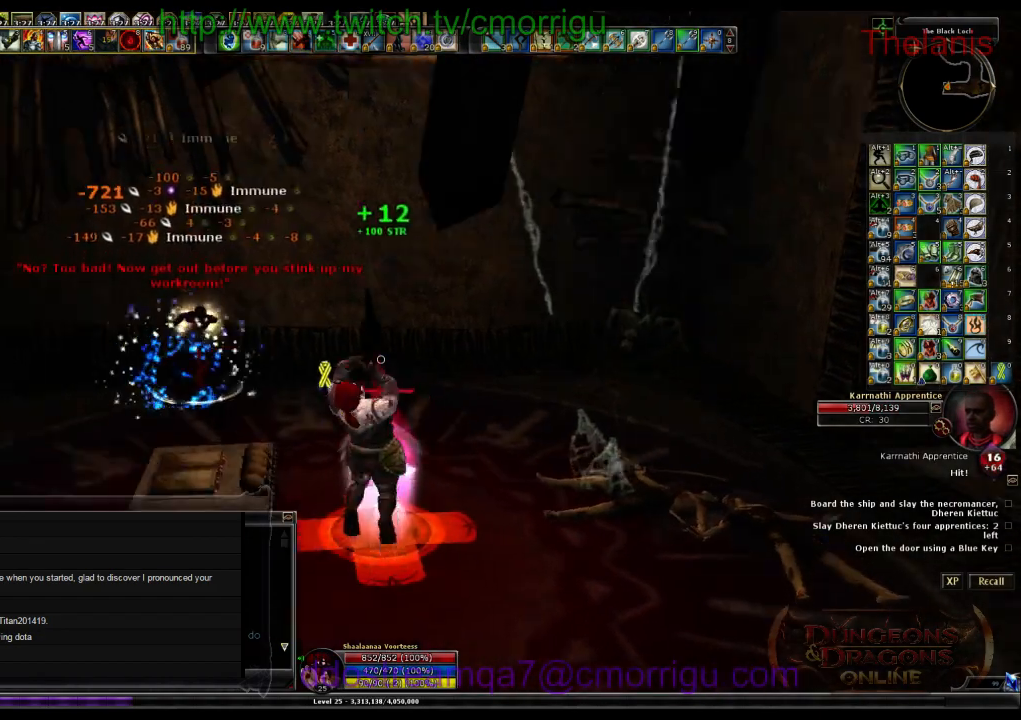
{"keys": ["1", "w"], "events": [[33, "w", "down"], [467, "1", "down"]]}
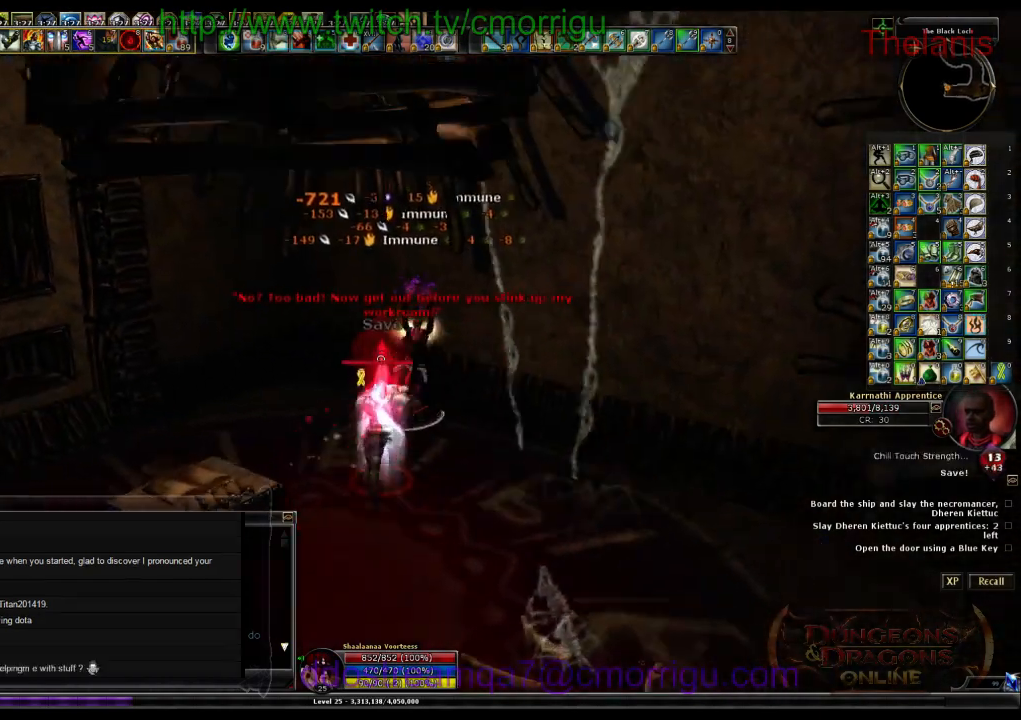
{"keys": [], "events": [[33, "a", "down"], [100, "w", "up"], [133, "1", "up"], [200, "a", "up"]]}
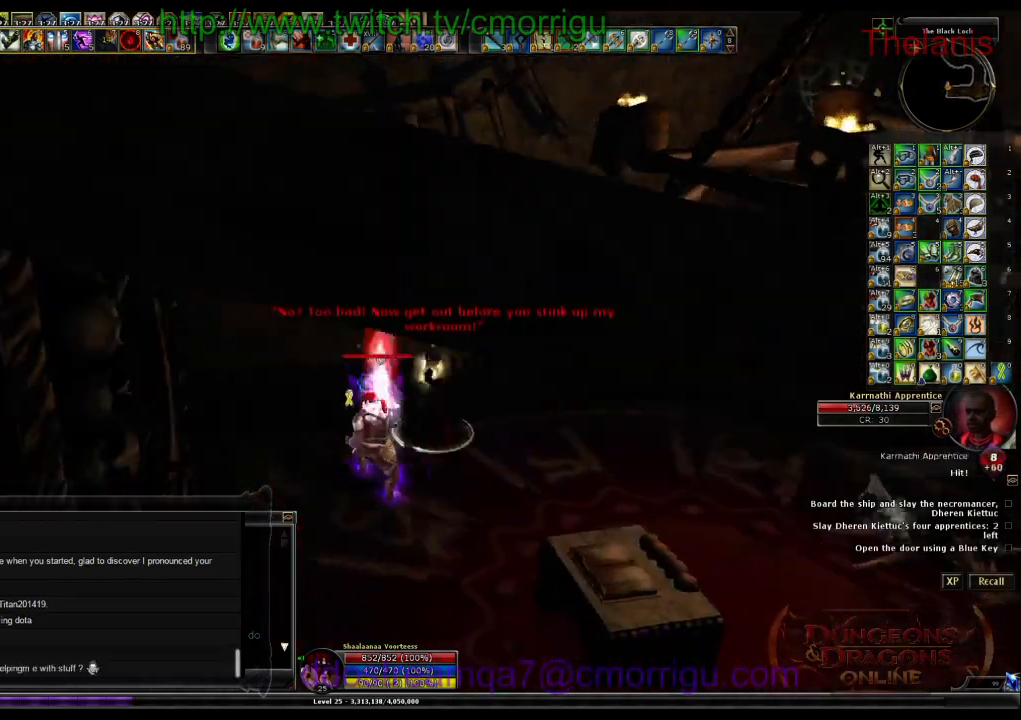
{"keys": [], "events": [[67, "2", "down"], [233, "2", "up"]]}